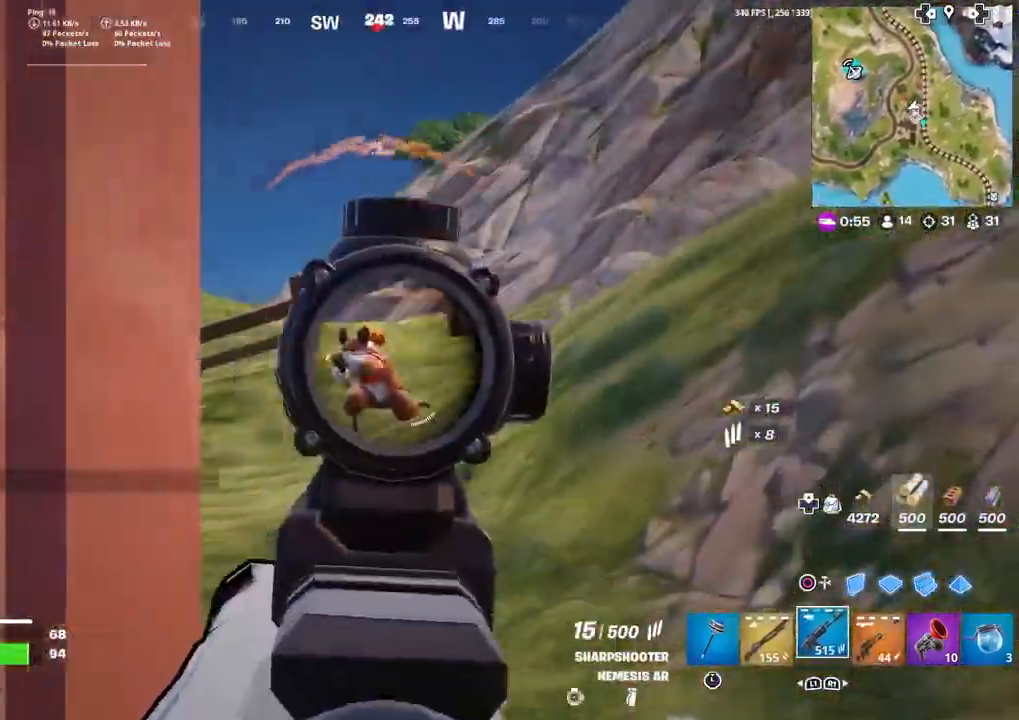
Gameplay with a controller (PlayStation layout); each line is a JSON object with the inputs held at the frame after it. "events" lists button and stick changes between this image and that frame as [ms after this image, input, new state], when the widget could be followed in between. Not read: TOUCHPAD.
{"buttons": ["L2", "R2"], "left_stick": "right", "right_stick": "down-left", "events": [[33, "R2", "down"]]}
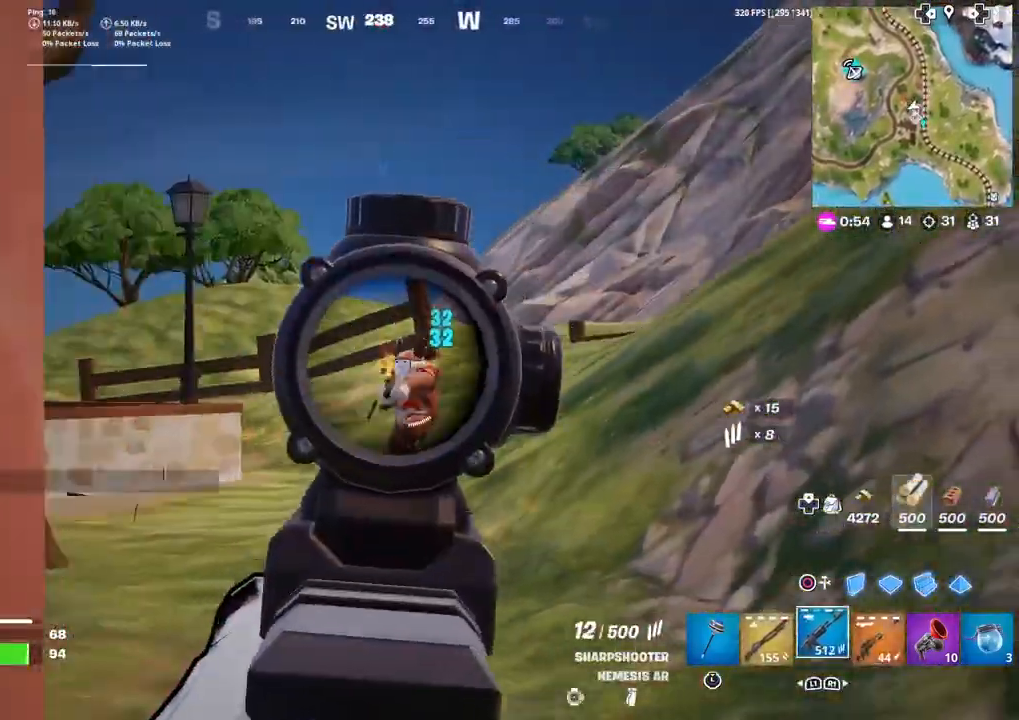
{"buttons": ["L2", "R2", "R3"], "left_stick": "left", "right_stick": "center", "events": [[100, "right_stick", "down"], [200, "right_stick", "center"], [234, "R3", "down"], [300, "left_stick", "left"], [334, "R3", "up"], [434, "R3", "down"]]}
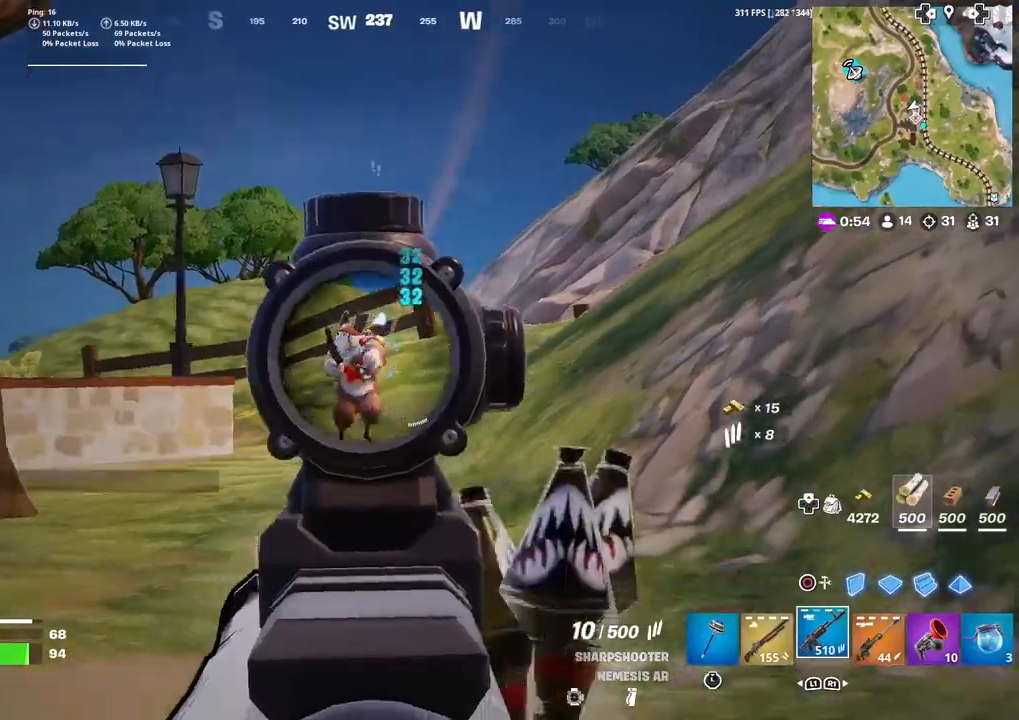
{"buttons": ["L2", "R2"], "left_stick": "right", "right_stick": "down-left", "events": [[33, "R3", "up"], [133, "right_stick", "down-left"], [233, "left_stick", "center"], [266, "right_stick", "down"], [300, "left_stick", "right"], [367, "R3", "down"], [433, "R3", "up"], [433, "right_stick", "down-left"]]}
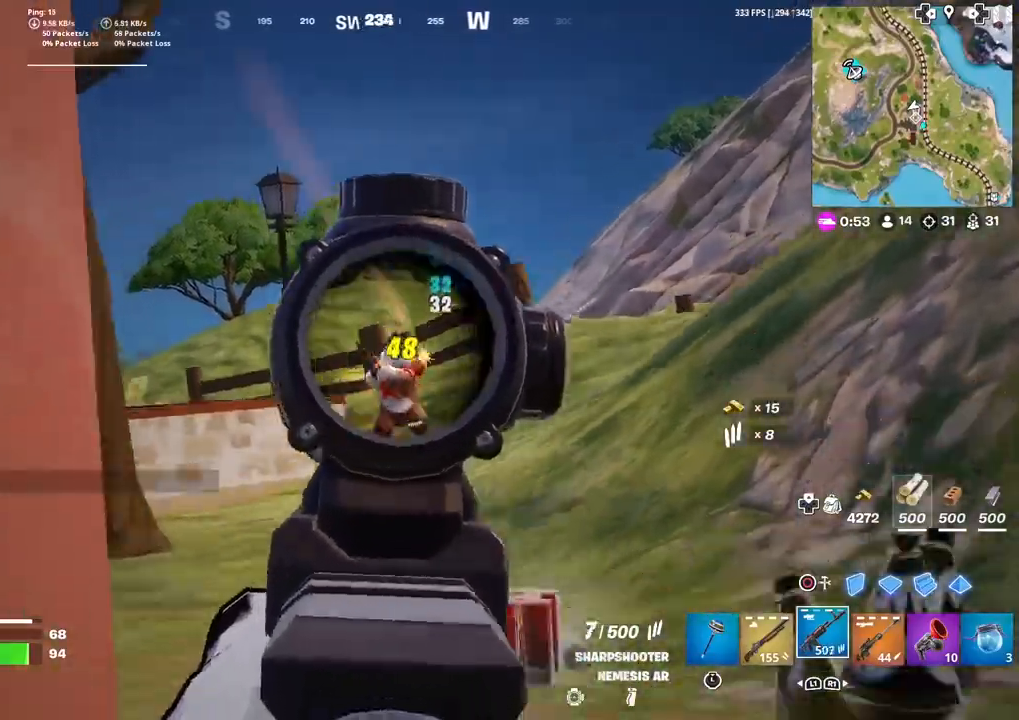
{"buttons": [], "left_stick": "up", "right_stick": "down-right", "events": [[134, "R3", "down"], [234, "R3", "up"], [334, "left_stick", "up"], [467, "R2", "up"], [501, "L2", "up"], [501, "right_stick", "down-right"]]}
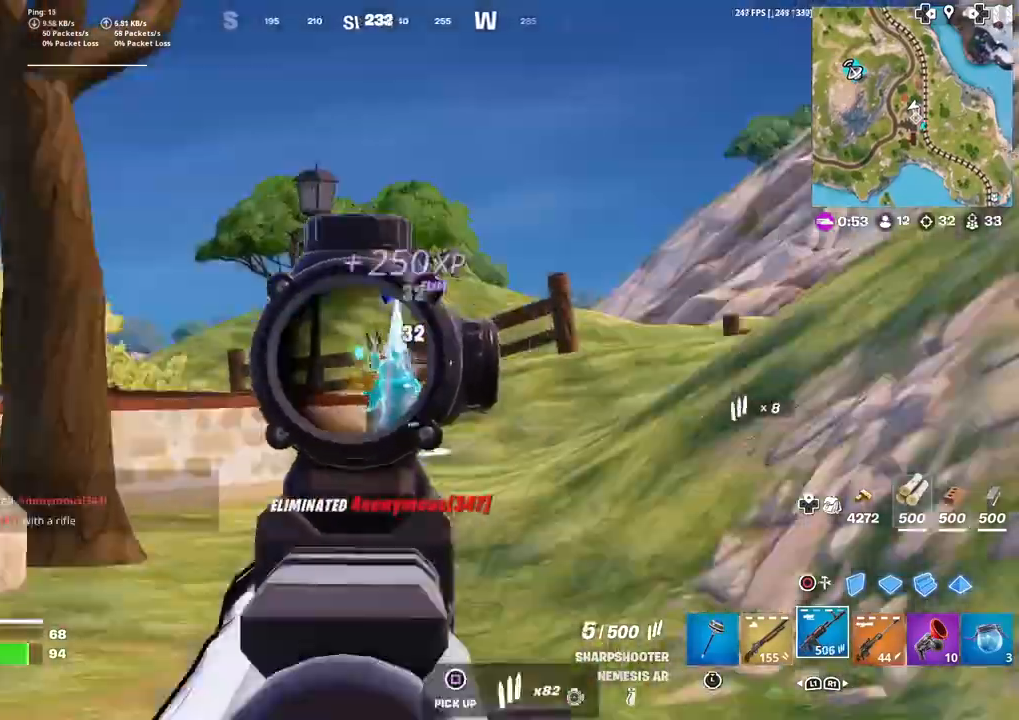
{"buttons": [], "left_stick": "up-right", "right_stick": "right", "events": [[66, "right_stick", "right"], [333, "right_stick", "center"], [400, "left_stick", "up-right"], [433, "right_stick", "right"]]}
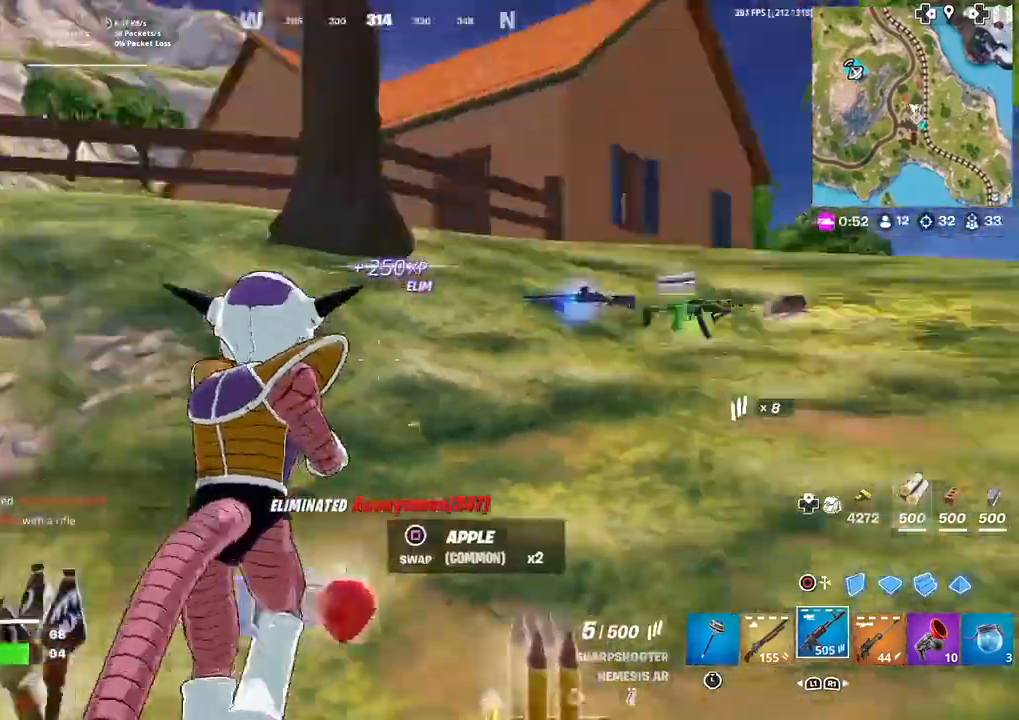
{"buttons": [], "left_stick": "up", "right_stick": "left", "events": [[67, "right_stick", "center"], [434, "left_stick", "up"], [467, "right_stick", "left"]]}
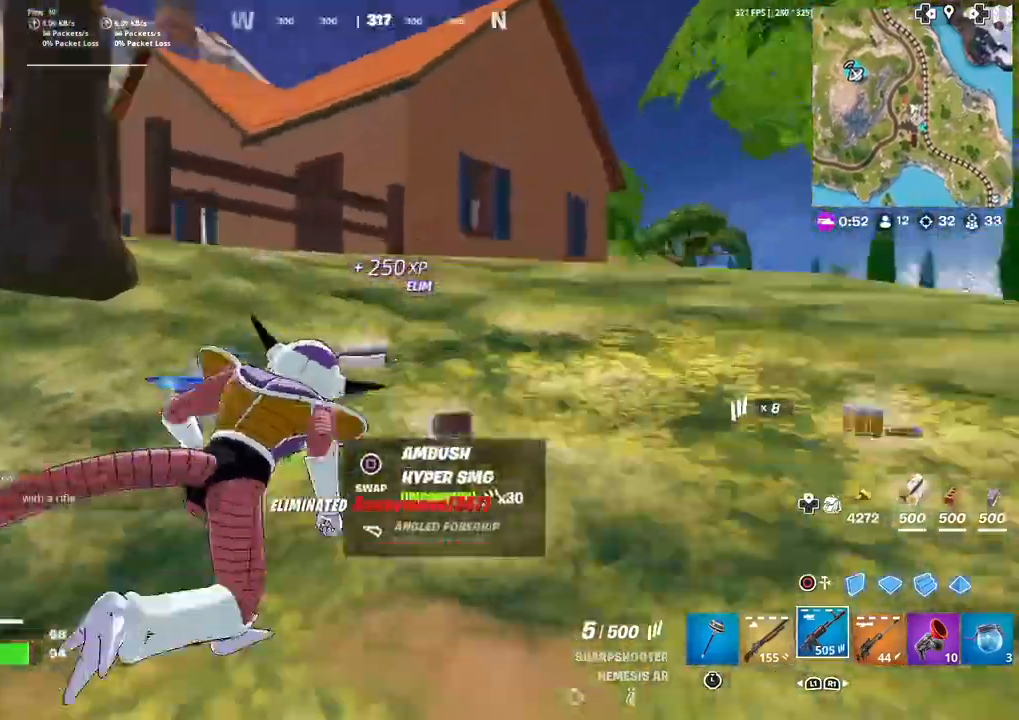
{"buttons": ["CROSS"], "left_stick": "up", "right_stick": "center", "events": [[66, "right_stick", "center"], [166, "right_stick", "left"], [433, "right_stick", "center"], [500, "CROSS", "down"]]}
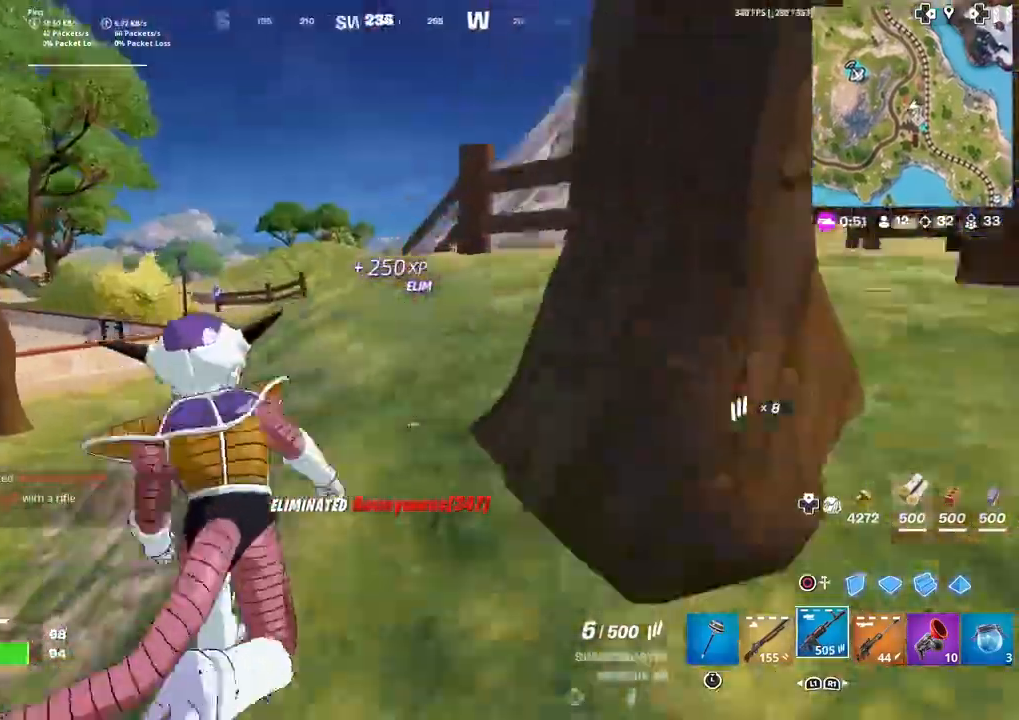
{"buttons": [], "left_stick": "up", "right_stick": "center", "events": [[33, "right_stick", "left"], [134, "right_stick", "center"], [334, "CROSS", "up"], [367, "SQUARE", "down"], [400, "SQUARE", "up"]]}
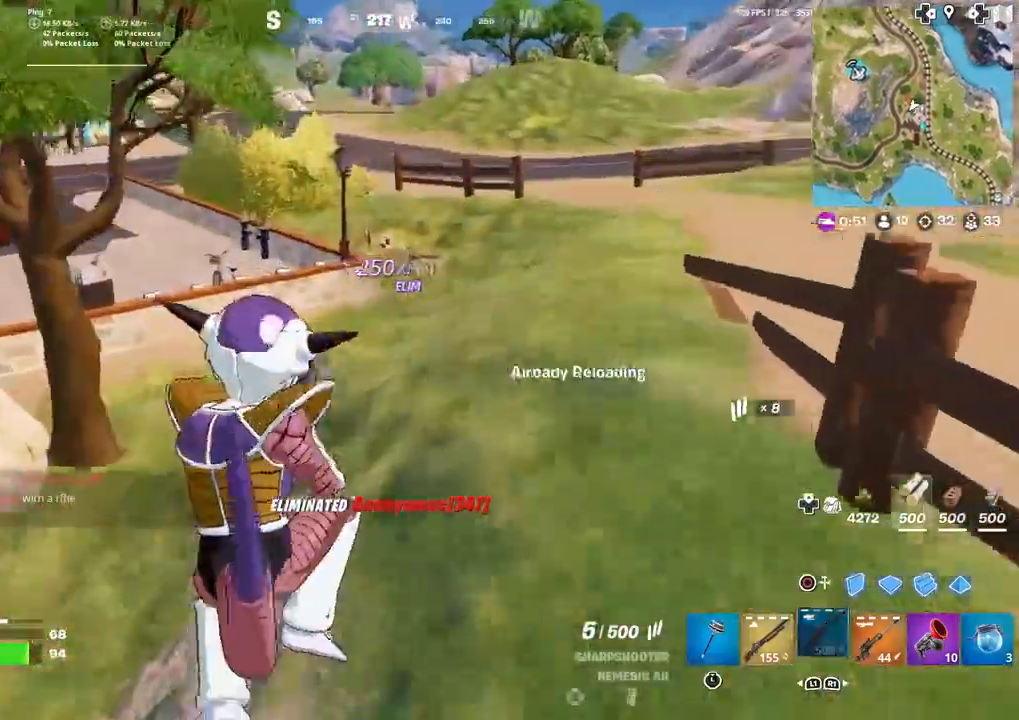
{"buttons": [], "left_stick": "up", "right_stick": "center", "events": [[33, "R3", "down"], [166, "R3", "up"], [400, "CROSS", "down"], [467, "CROSS", "up"]]}
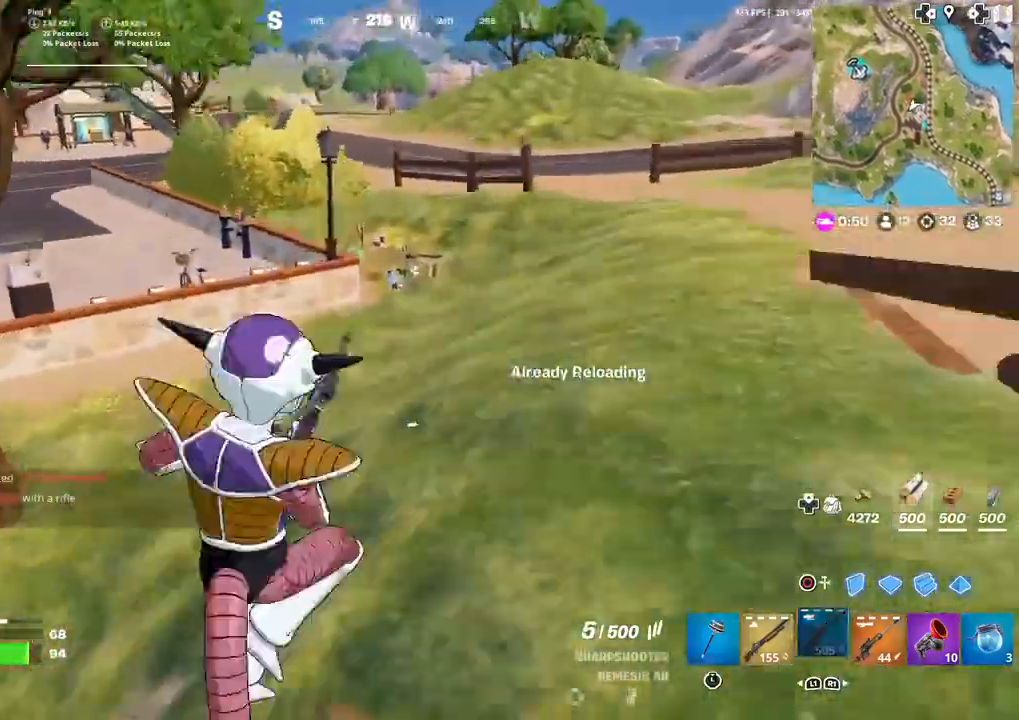
{"buttons": [], "left_stick": "up", "right_stick": "center", "events": []}
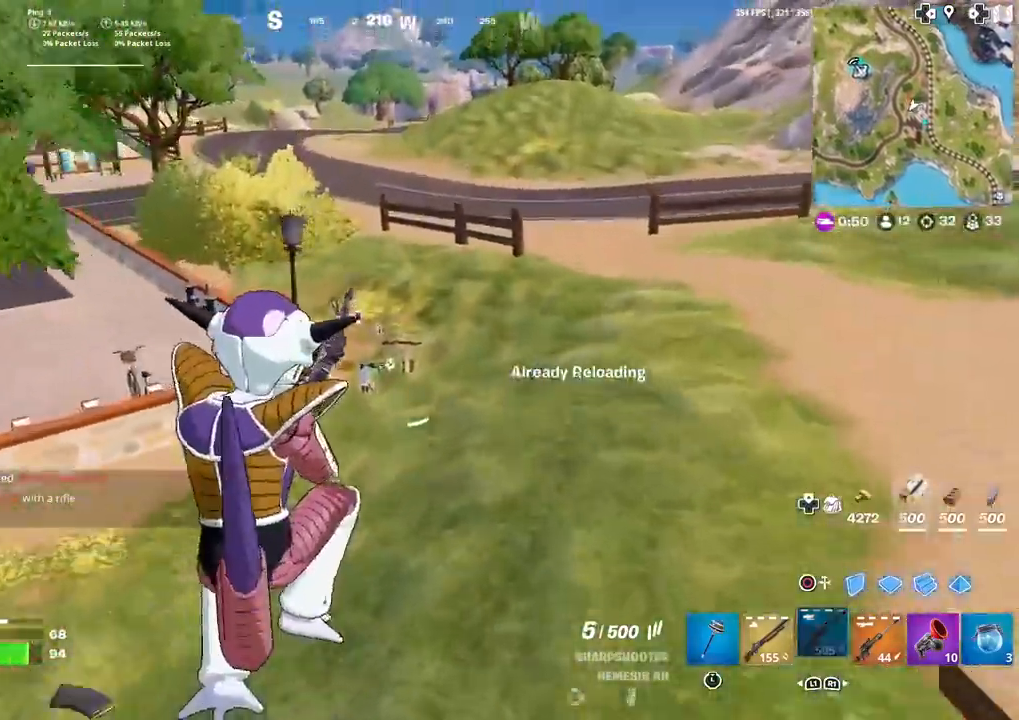
{"buttons": [], "left_stick": "up", "right_stick": "center", "events": []}
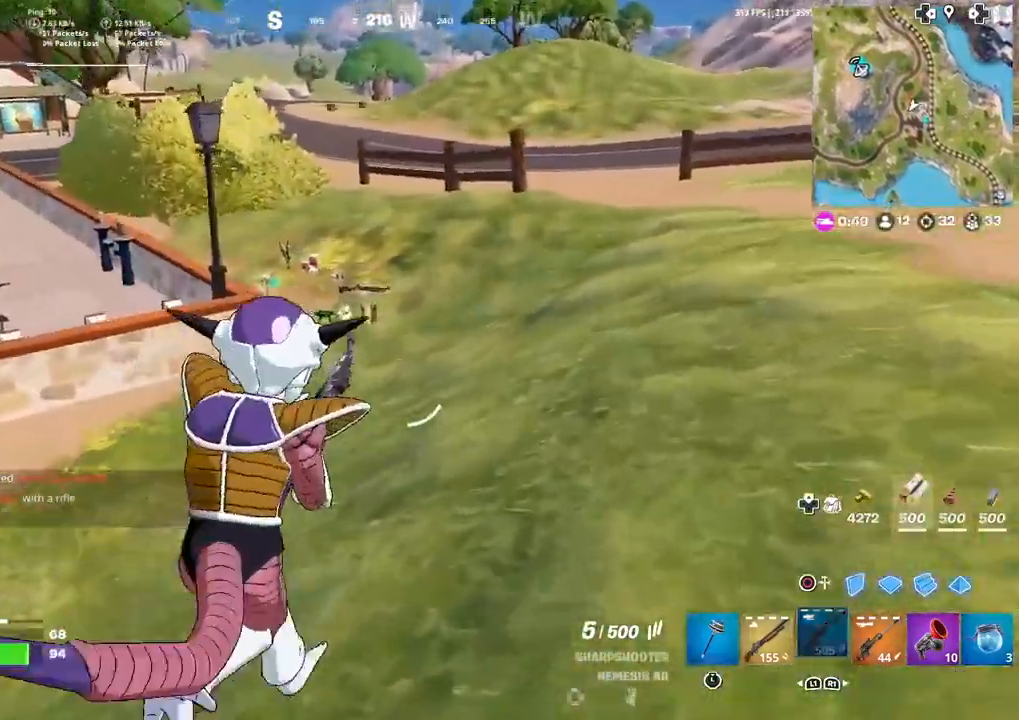
{"buttons": [], "left_stick": "up-right", "right_stick": "center", "events": [[367, "right_stick", "left"], [400, "left_stick", "up-right"], [467, "right_stick", "center"]]}
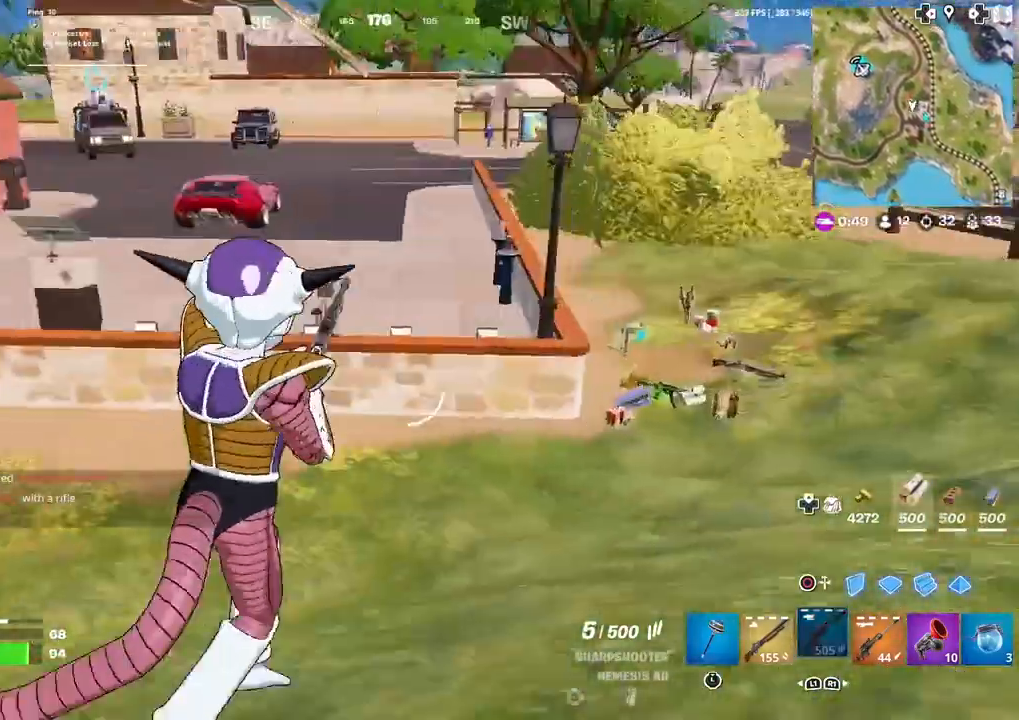
{"buttons": [], "left_stick": "up-right", "right_stick": "center", "events": []}
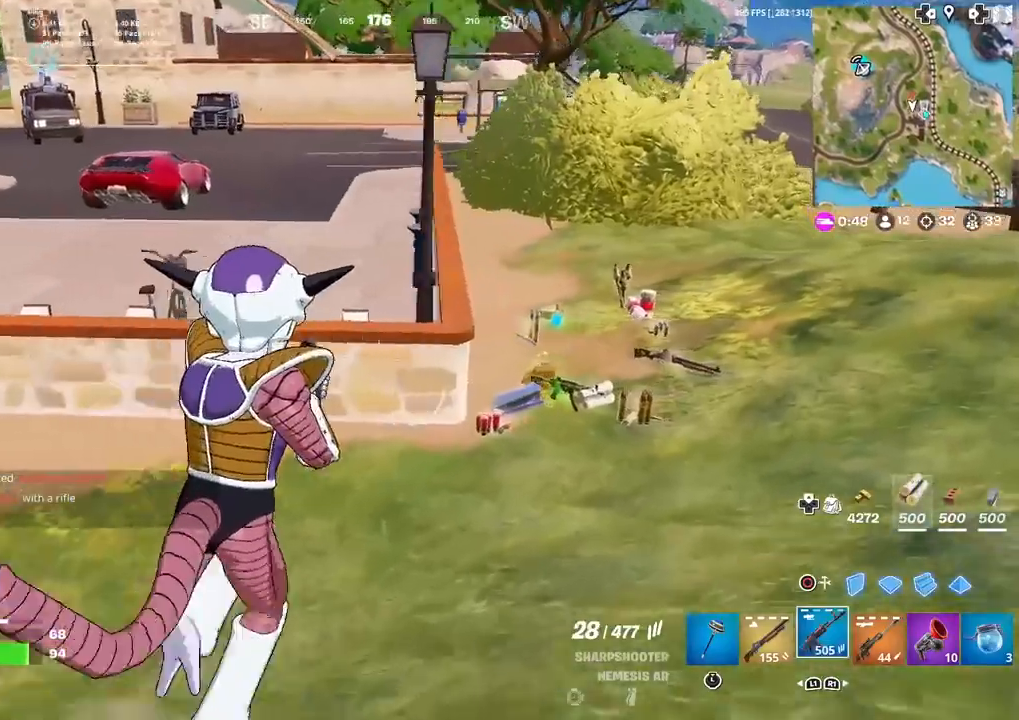
{"buttons": [], "left_stick": "up", "right_stick": "center", "events": [[66, "right_stick", "right"], [166, "L3", "down"], [166, "right_stick", "center"], [200, "left_stick", "up"], [333, "L3", "up"]]}
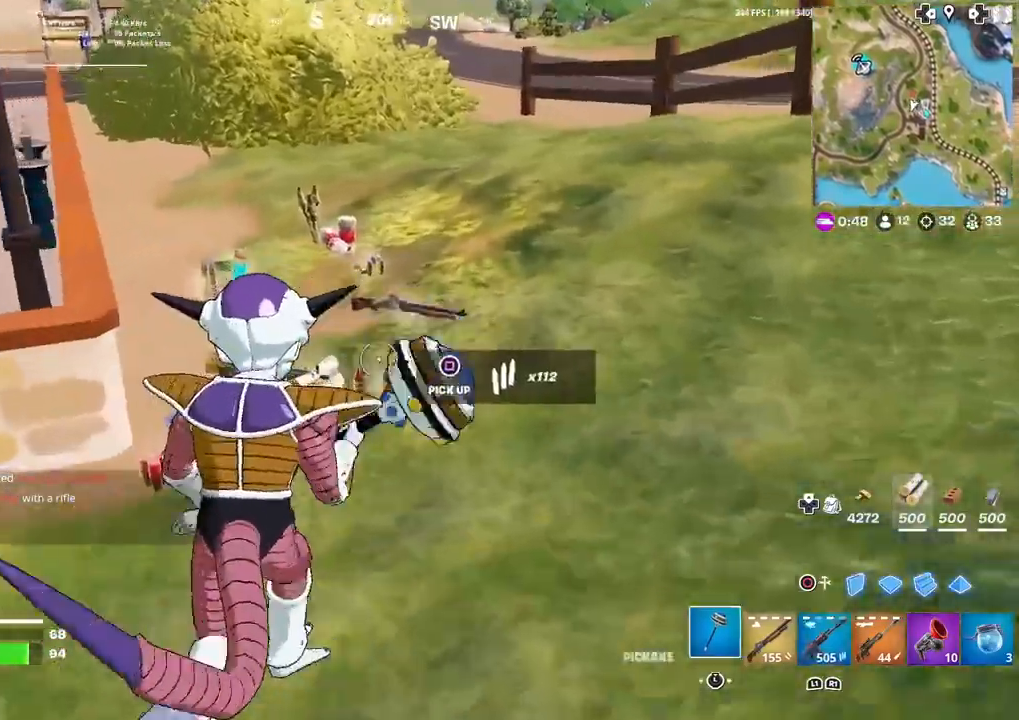
{"buttons": ["SQUARE"], "left_stick": "up", "right_stick": "center", "events": [[134, "SQUARE", "down"], [200, "SQUARE", "up"], [334, "SQUARE", "down"], [401, "SQUARE", "up"], [501, "SQUARE", "down"]]}
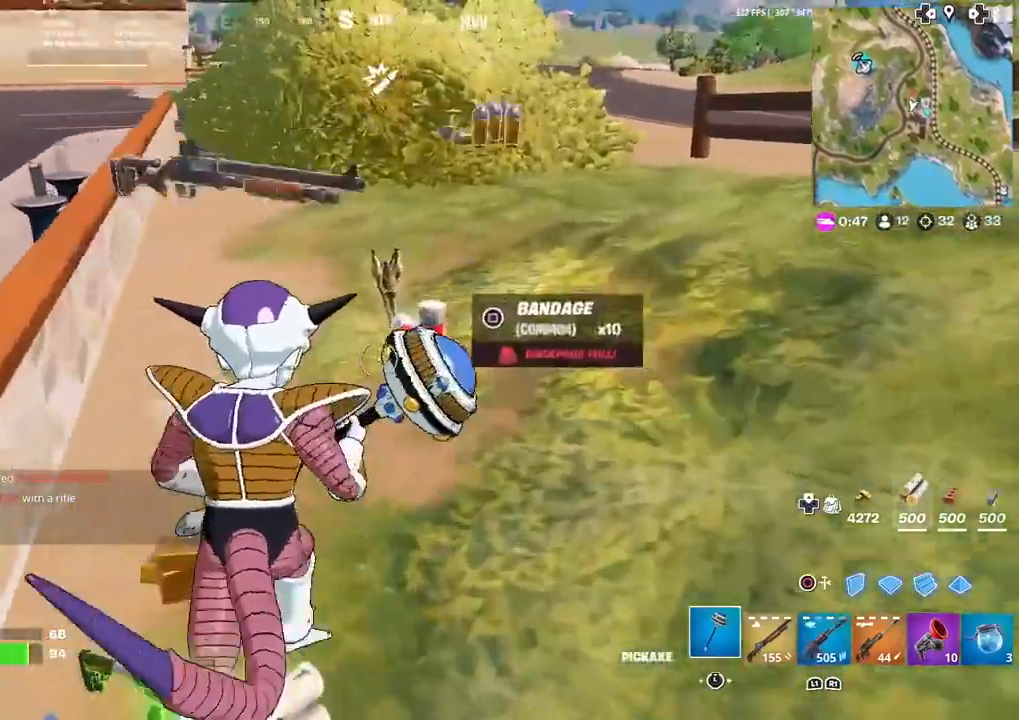
{"buttons": ["CROSS", "L3"], "left_stick": "up-left", "right_stick": "left", "events": [[66, "SQUARE", "up"], [167, "SQUARE", "down"], [233, "SQUARE", "up"], [233, "right_stick", "left"], [400, "left_stick", "up-left"], [500, "CROSS", "down"], [500, "L3", "down"]]}
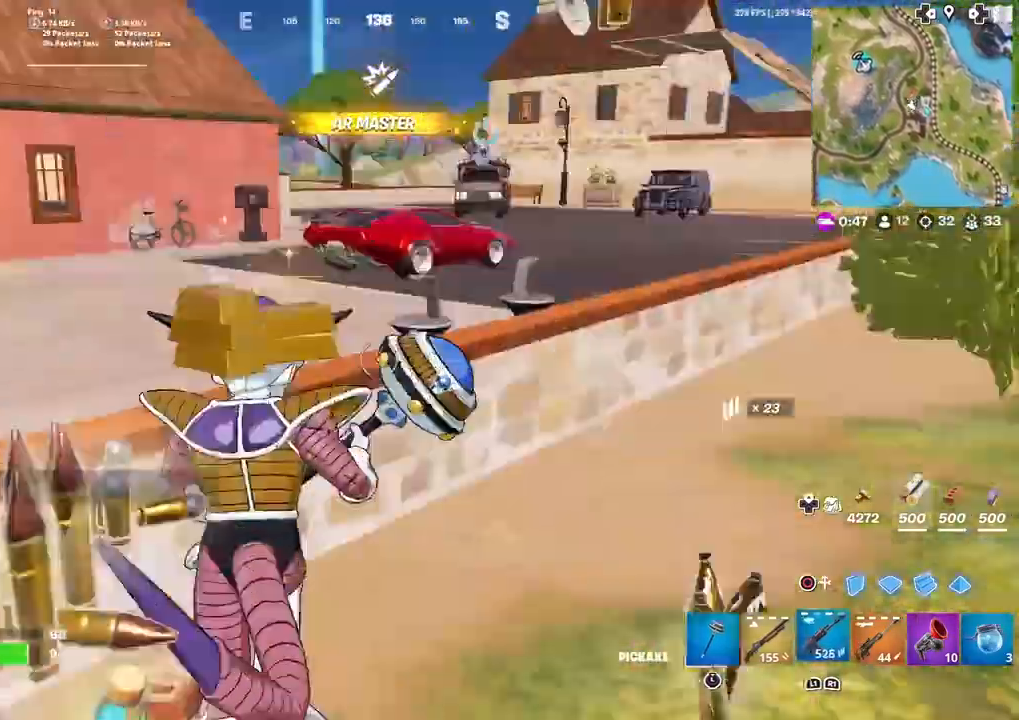
{"buttons": ["L1"], "left_stick": "up", "right_stick": "center", "events": [[67, "right_stick", "center"], [100, "CROSS", "up"], [167, "L3", "up"], [234, "left_stick", "up"], [401, "L1", "down"]]}
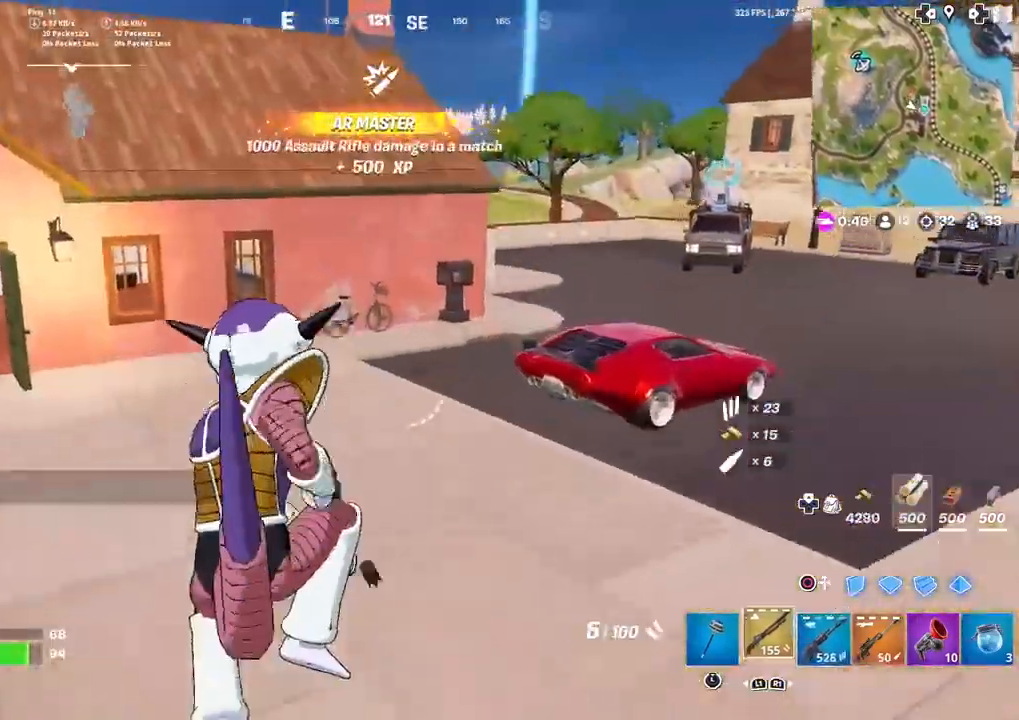
{"buttons": [], "left_stick": "up", "right_stick": "center", "events": [[33, "L1", "up"], [33, "right_stick", "left"], [133, "SQUARE", "down"], [166, "right_stick", "center"], [200, "SQUARE", "up"], [300, "SQUARE", "down"], [367, "SQUARE", "up"], [467, "SQUARE", "down"], [500, "SQUARE", "up"]]}
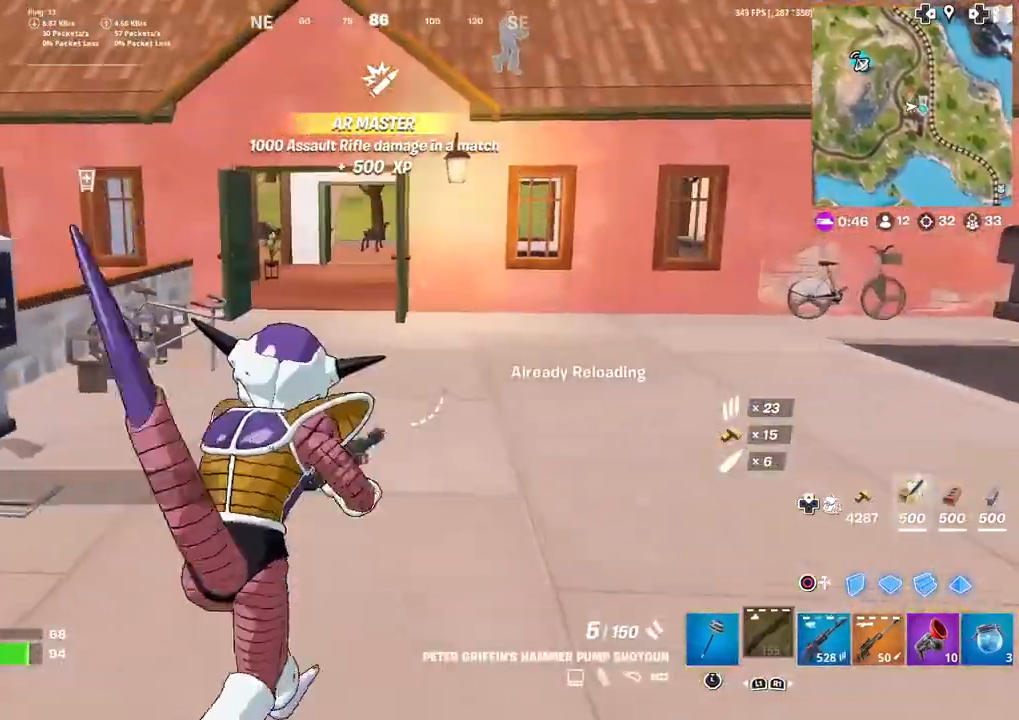
{"buttons": [], "left_stick": "up", "right_stick": "center", "events": [[200, "SQUARE", "down"], [234, "SQUARE", "up"]]}
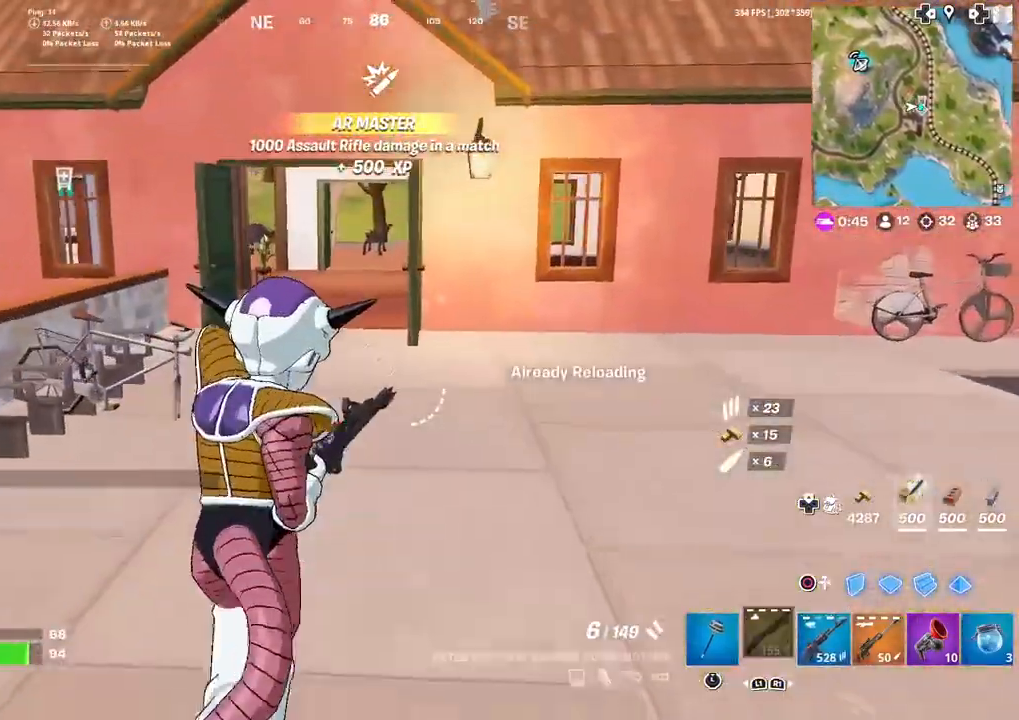
{"buttons": [], "left_stick": "up", "right_stick": "center", "events": []}
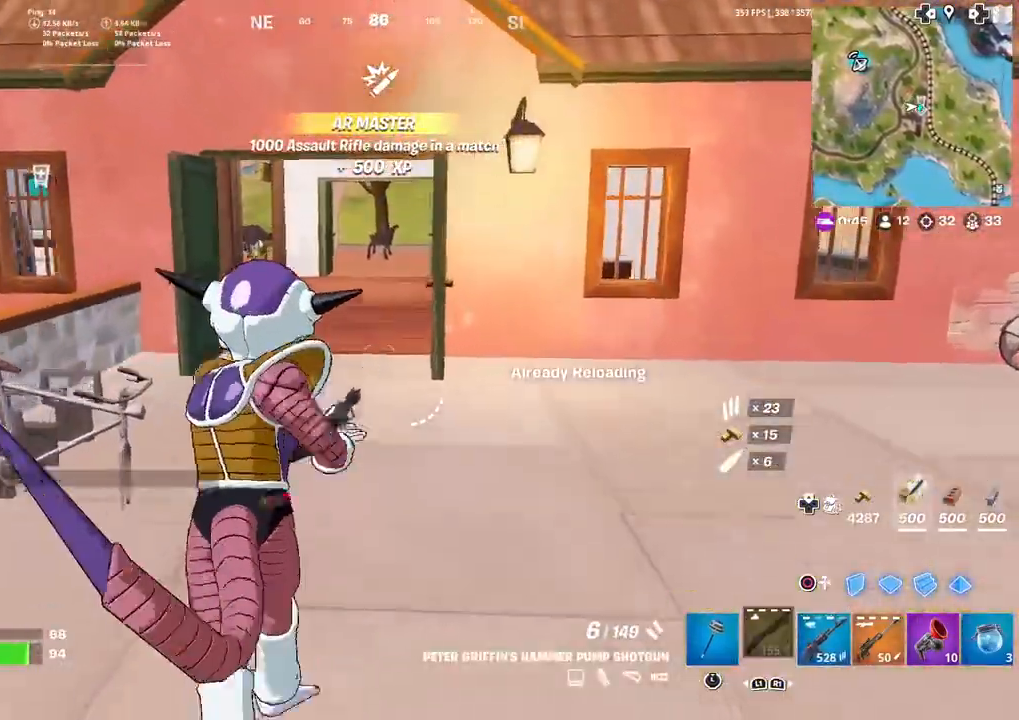
{"buttons": ["L1"], "left_stick": "up", "right_stick": "center", "events": [[501, "L1", "down"]]}
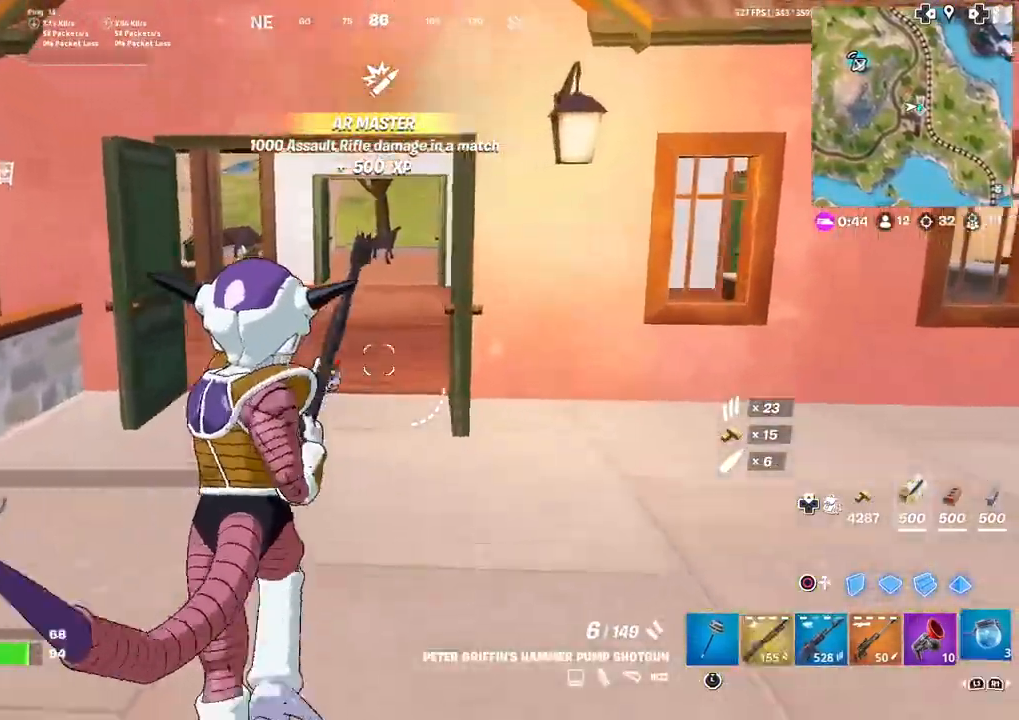
{"buttons": [], "left_stick": "up", "right_stick": "center", "events": [[166, "L1", "up"], [200, "R2", "down"], [300, "R2", "up"], [400, "R2", "down"], [500, "R2", "up"]]}
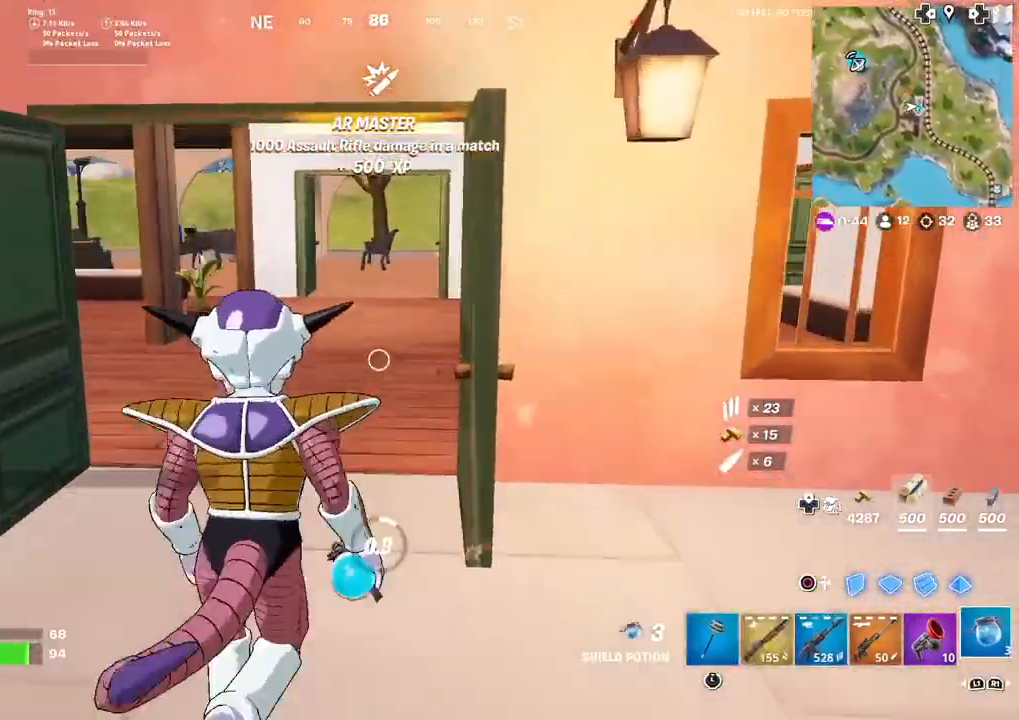
{"buttons": [], "left_stick": "up", "right_stick": "center", "events": [[67, "R2", "down"], [167, "R2", "up"], [334, "R2", "down"], [467, "R2", "up"]]}
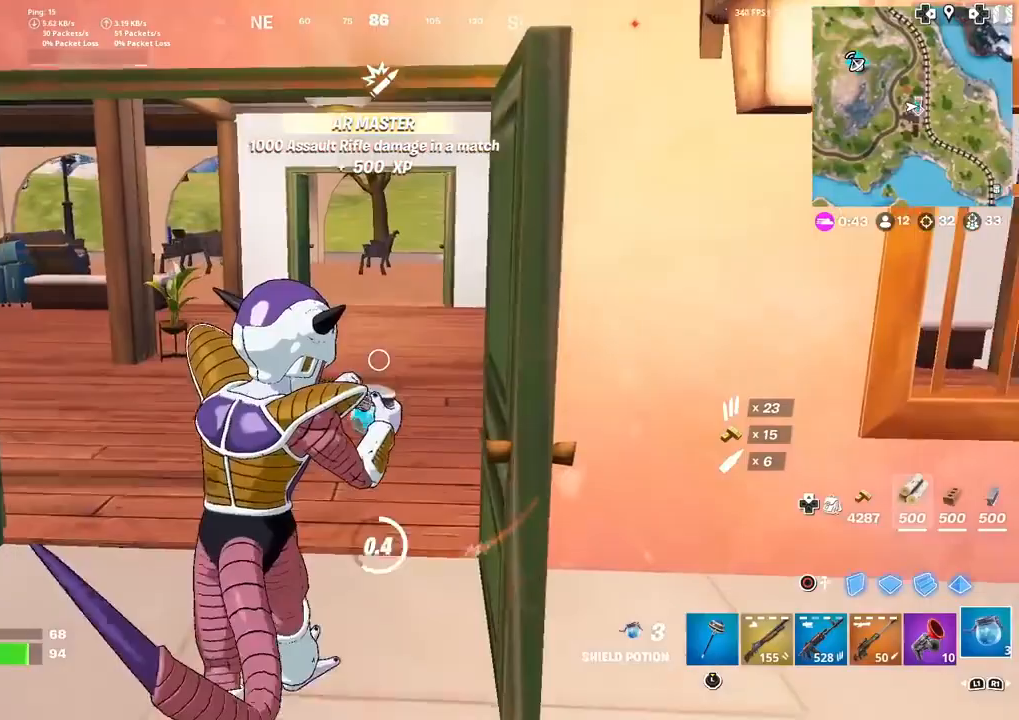
{"buttons": [], "left_stick": "up", "right_stick": "center", "events": []}
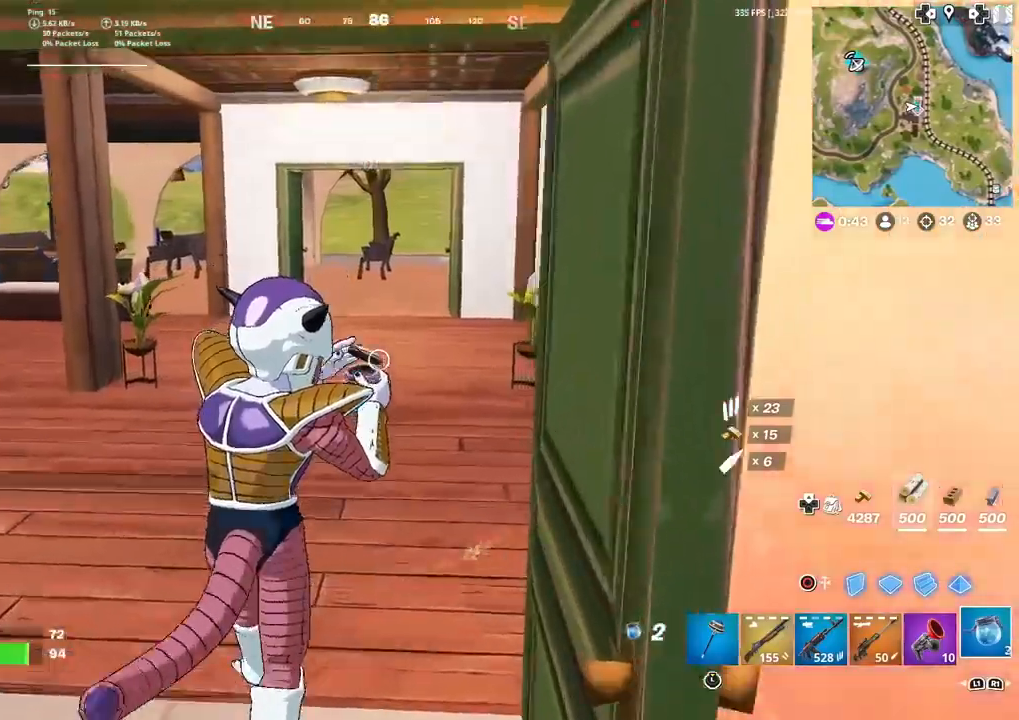
{"buttons": [], "left_stick": "down", "right_stick": "center", "events": [[67, "right_stick", "right"], [167, "left_stick", "left"], [434, "left_stick", "down"], [467, "right_stick", "center"]]}
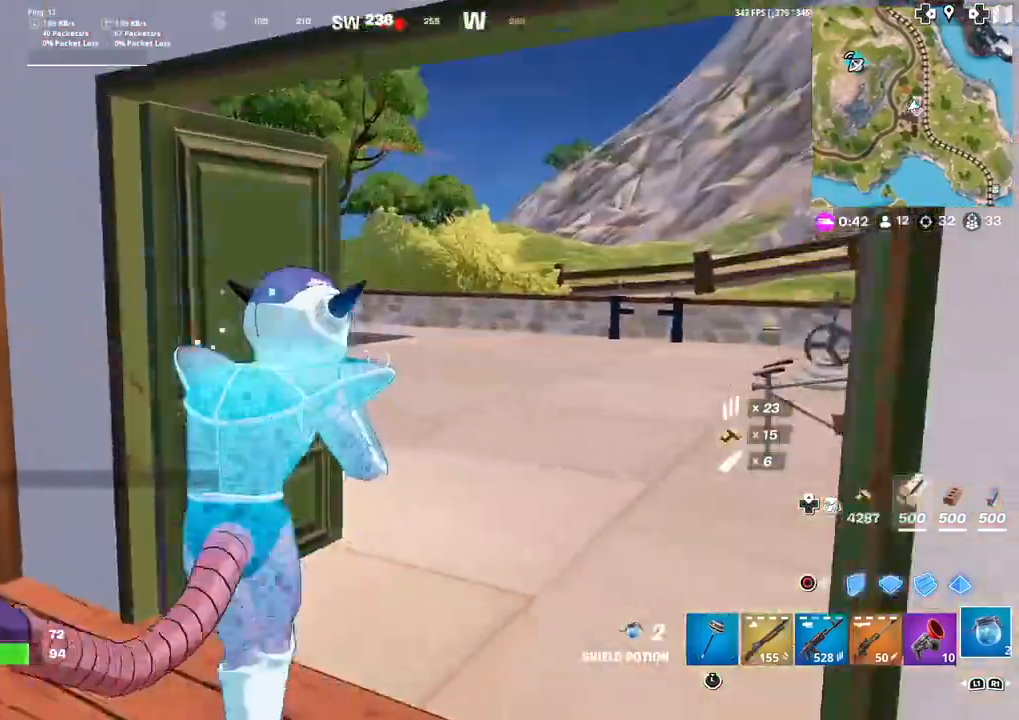
{"buttons": [], "left_stick": "left", "right_stick": "left", "events": [[267, "left_stick", "down-left"], [333, "right_stick", "left"], [367, "left_stick", "left"]]}
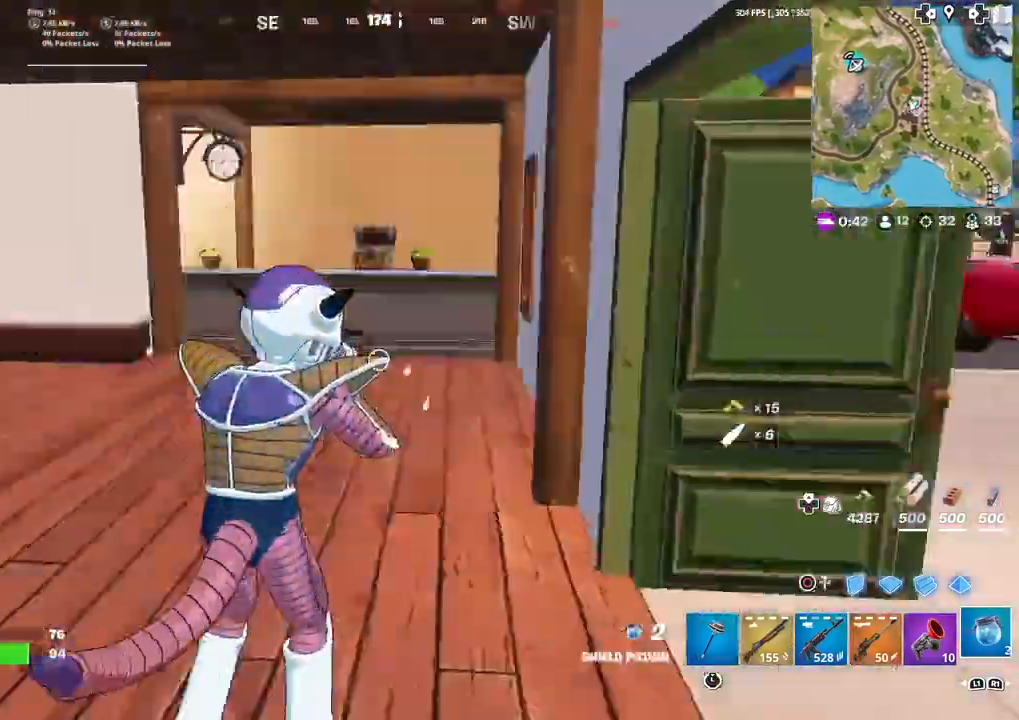
{"buttons": [], "left_stick": "up", "right_stick": "center", "events": [[100, "left_stick", "up-left"], [200, "left_stick", "up"], [434, "right_stick", "center"]]}
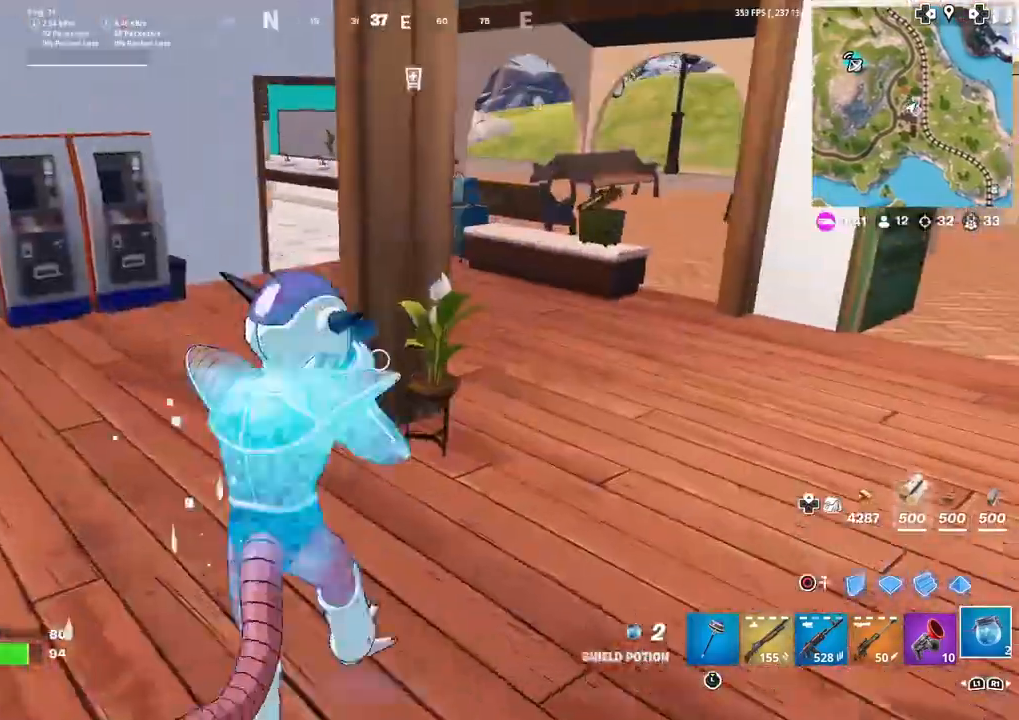
{"buttons": [], "left_stick": "up-right", "right_stick": "center", "events": [[200, "left_stick", "up-right"]]}
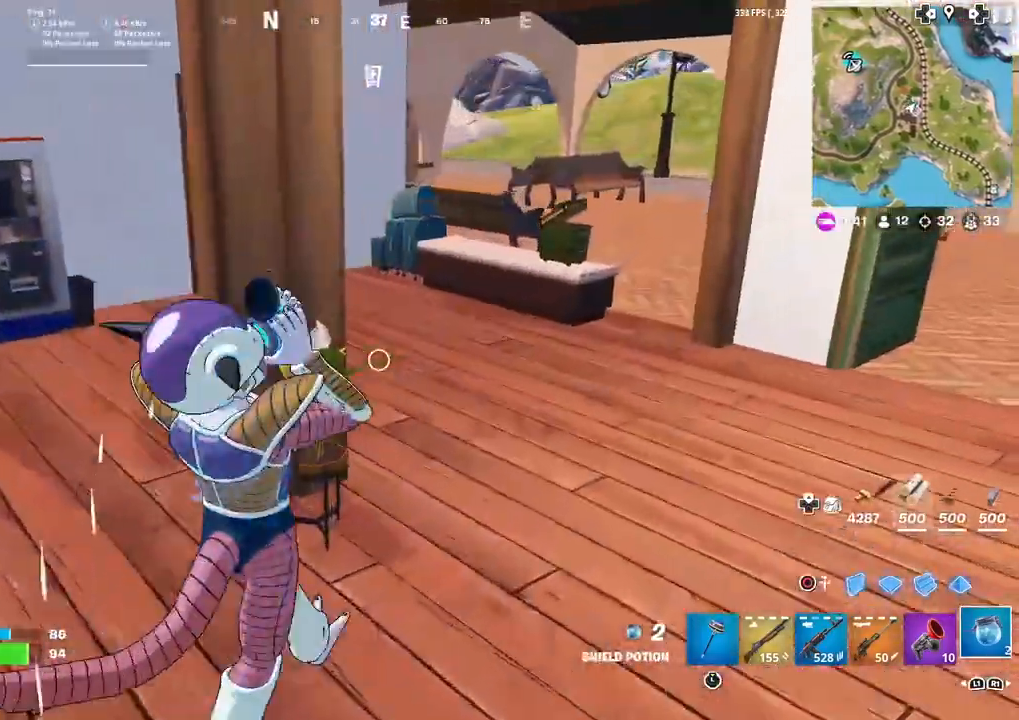
{"buttons": [], "left_stick": "up", "right_stick": "center", "events": [[167, "left_stick", "up"]]}
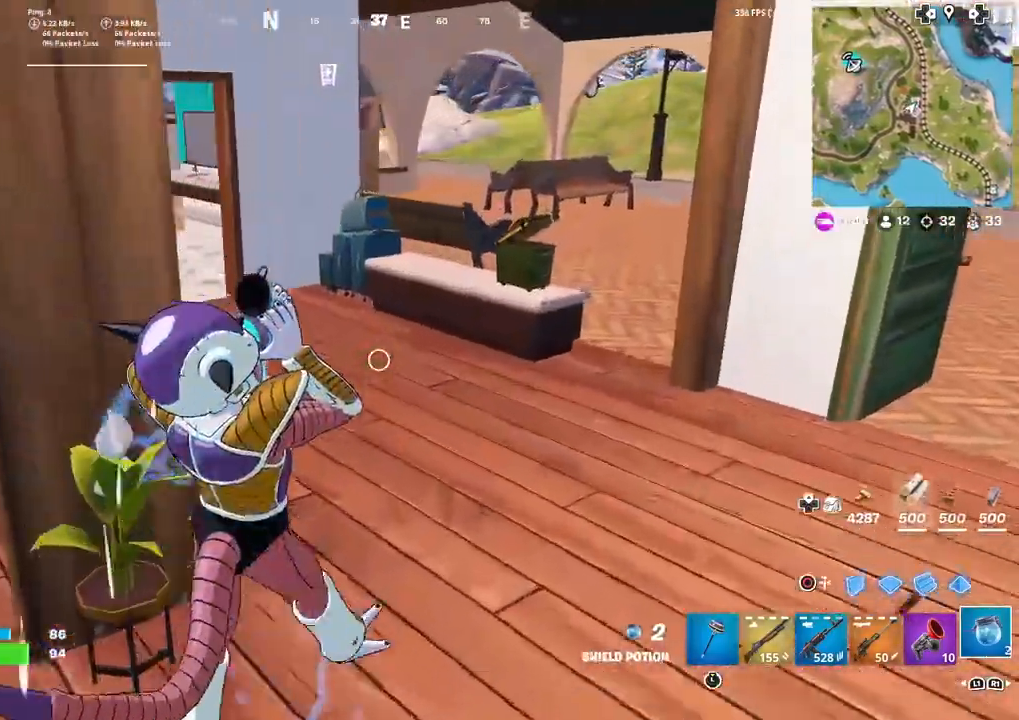
{"buttons": [], "left_stick": "up", "right_stick": "center", "events": []}